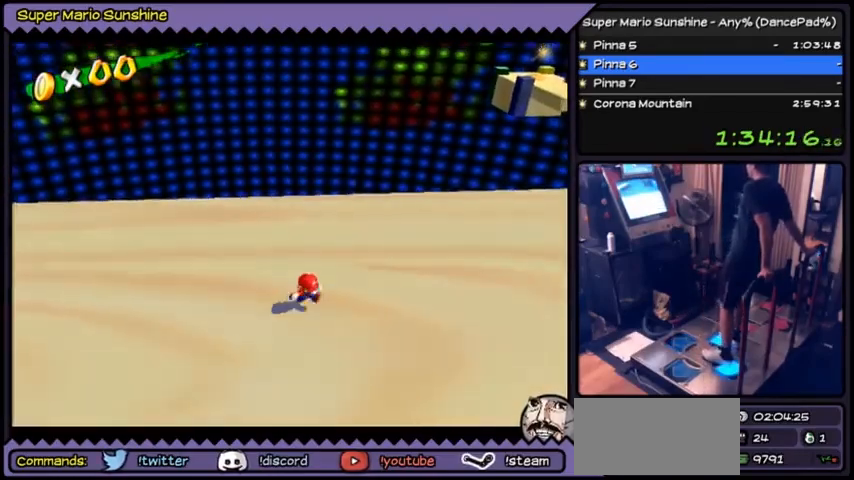
Gameplay with a controller (Nintendo layout); each line is a JSON object with the inputs held at the frame after it. "events" lists button and stick changes between this image and that frame as [ms after this image, input, new state], when the widget could be followed in between. Not read: DPAD_RIGHT L3 R3.
{"buttons": [], "events": [[334, "DPAD_DOWN", "up"]]}
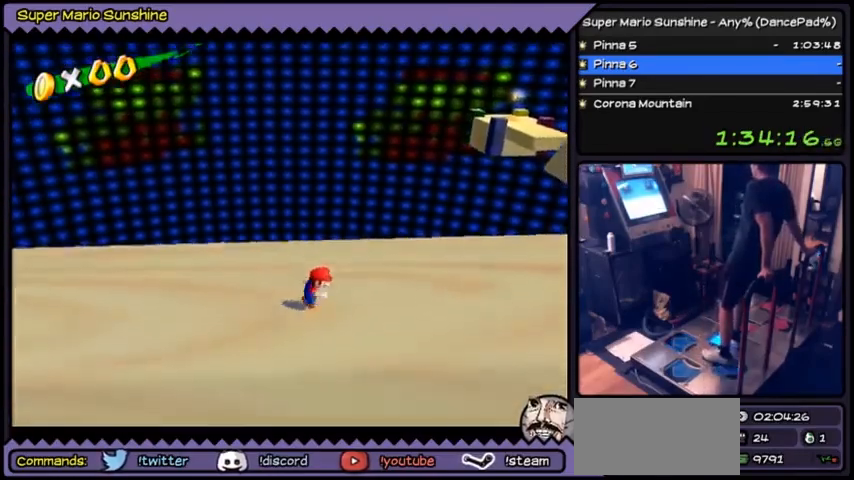
{"buttons": [], "events": [[133, "DPAD_DOWN", "down"], [400, "DPAD_DOWN", "up"]]}
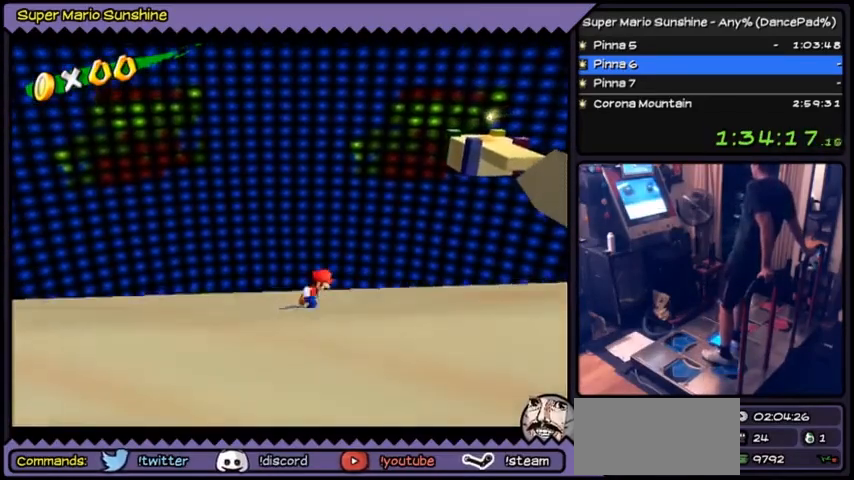
{"buttons": ["DPAD_DOWN"], "events": [[434, "DPAD_DOWN", "down"]]}
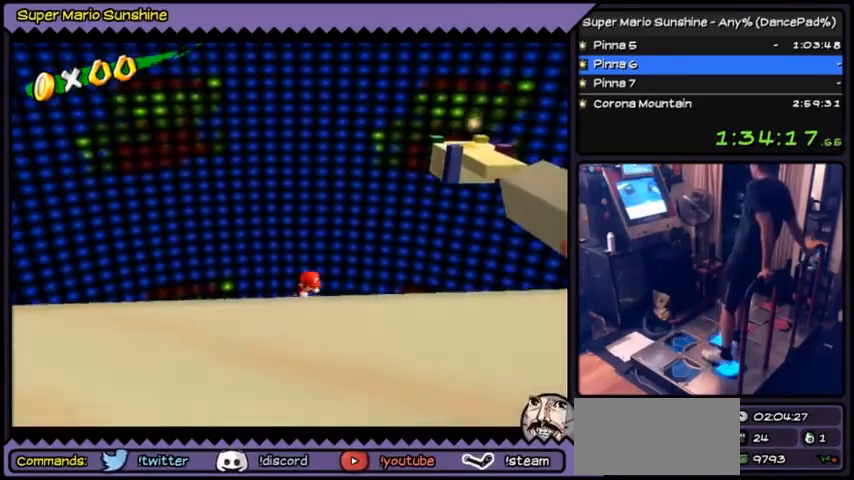
{"buttons": ["DPAD_DOWN"], "events": []}